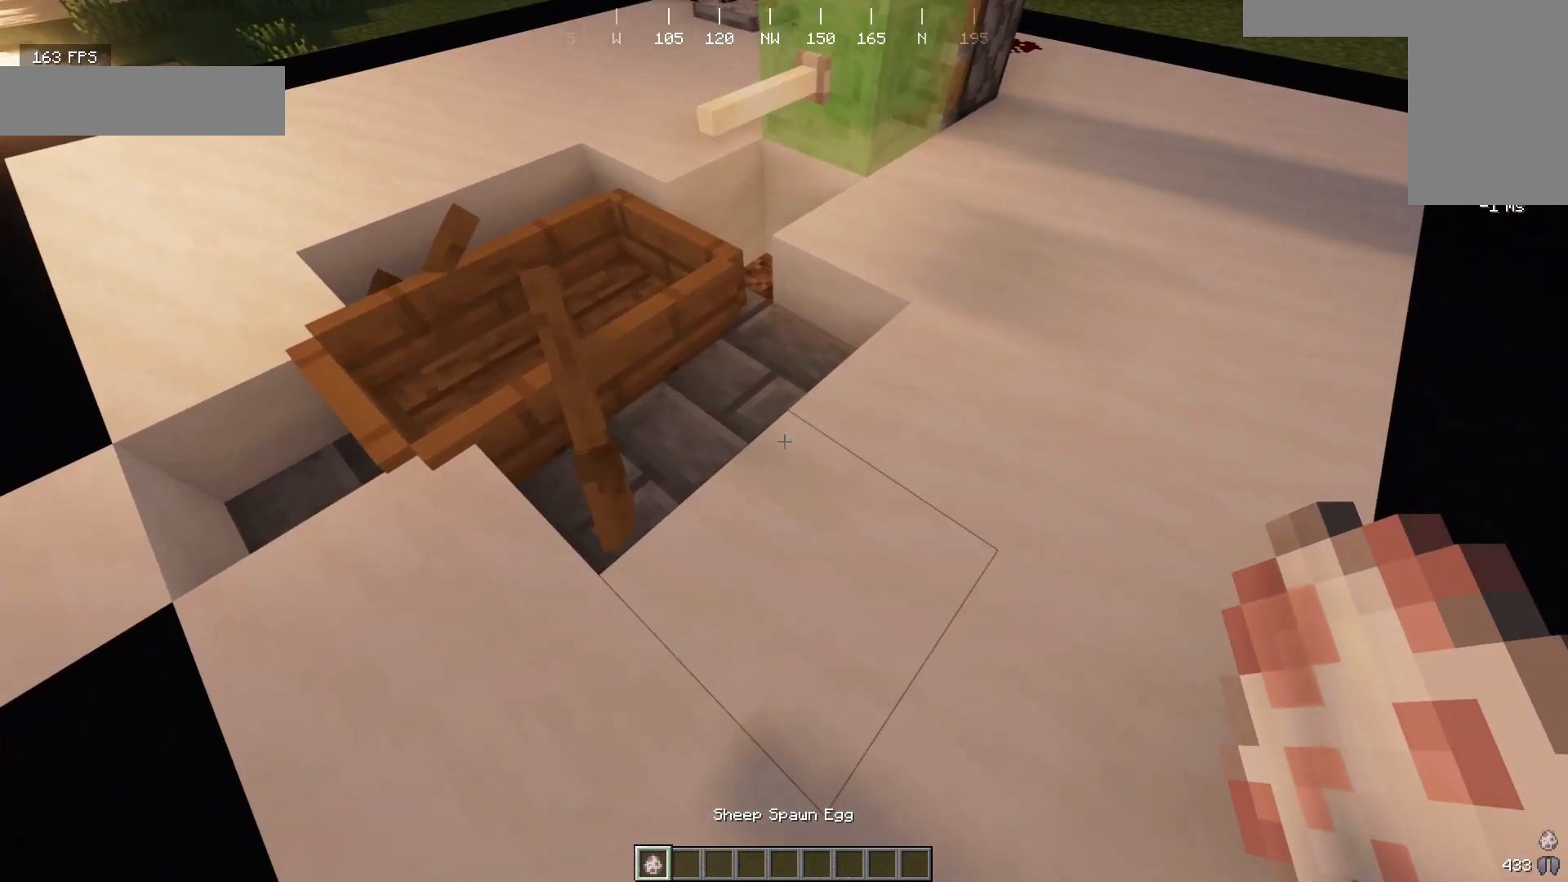
Gameplay with keyboard and mouse; each line is a JSON object with the keys and mouse buttons held at the frame after it. "events" lists presses ("down") and releases ("up") of "a", "d", "s", "w", "mouse_left" and "mouse_right" between this image and that frame as [ms after this image, input, new state], when the widget could be followed in between. "mouse_left", "mouse_right" = the "left", "right" buttons of the "mouse" list. No other keys are recorded. Fast repeated clicks can show as one long hold. Mouse movement is not recorded.
{"keys": [], "mouse": [], "events": [[233, "mouse_right", "down"], [433, "mouse_right", "up"]]}
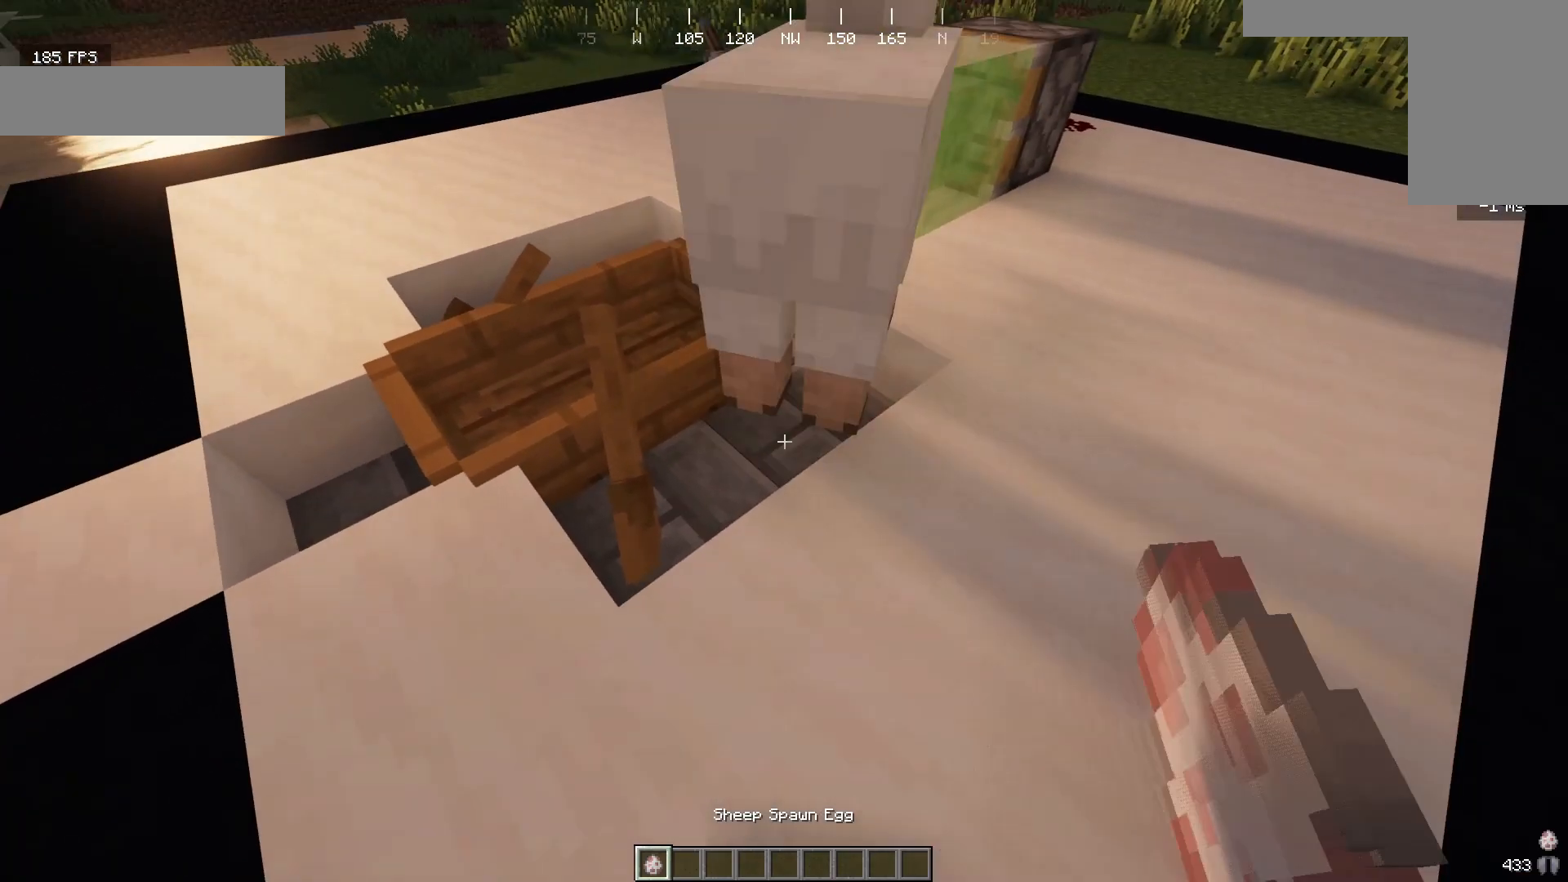
{"keys": ["d", "w"], "mouse": [], "events": [[400, "d", "down"], [433, "w", "down"]]}
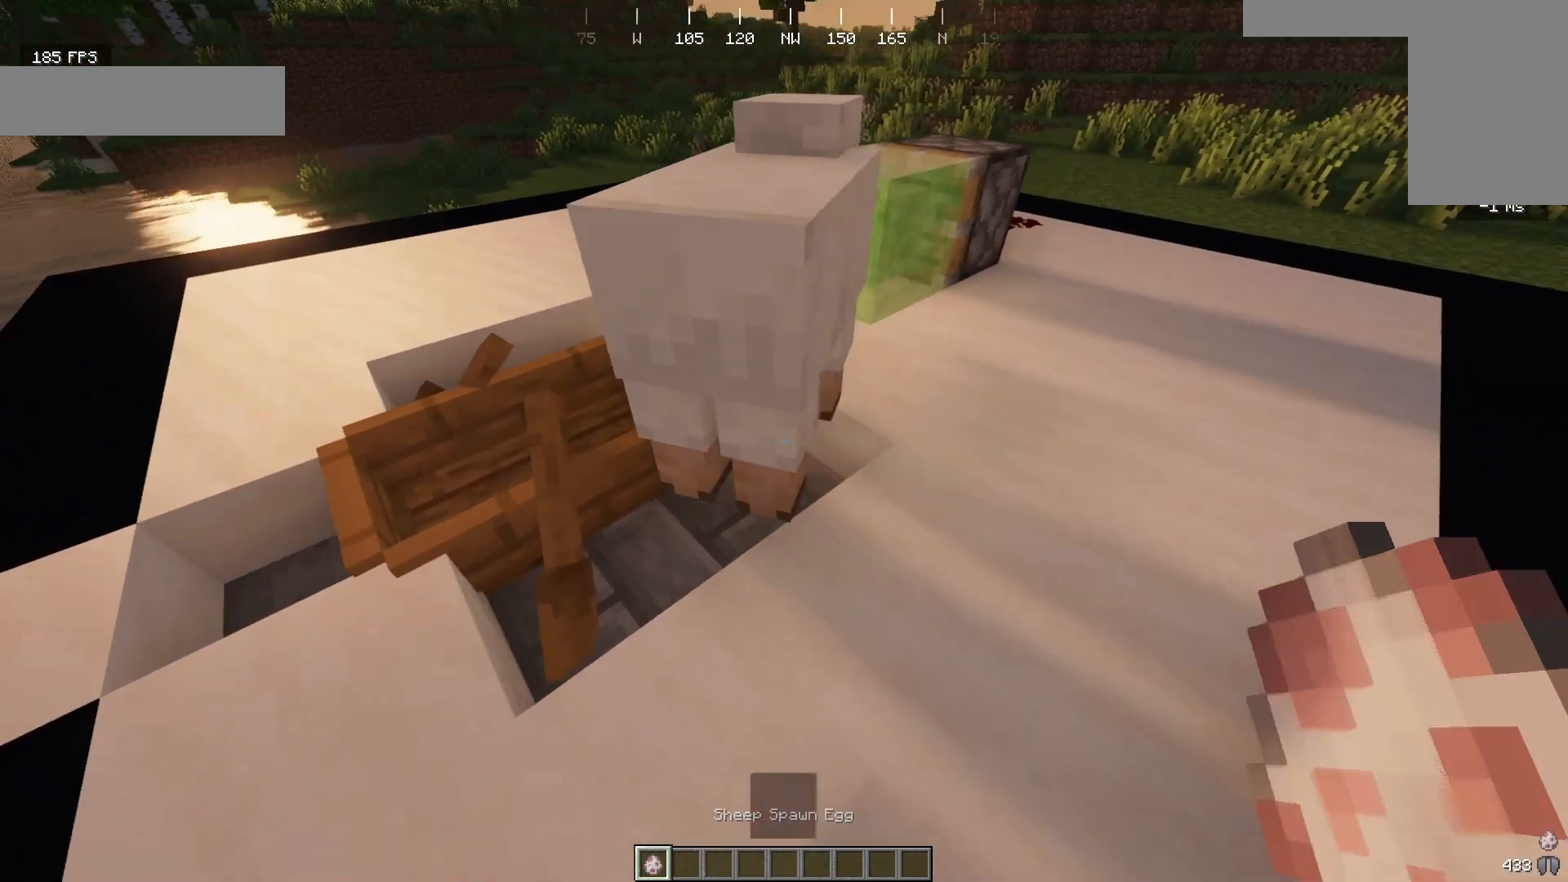
{"keys": ["a"], "mouse": [], "events": [[400, "d", "up"], [500, "a", "down"], [500, "w", "up"]]}
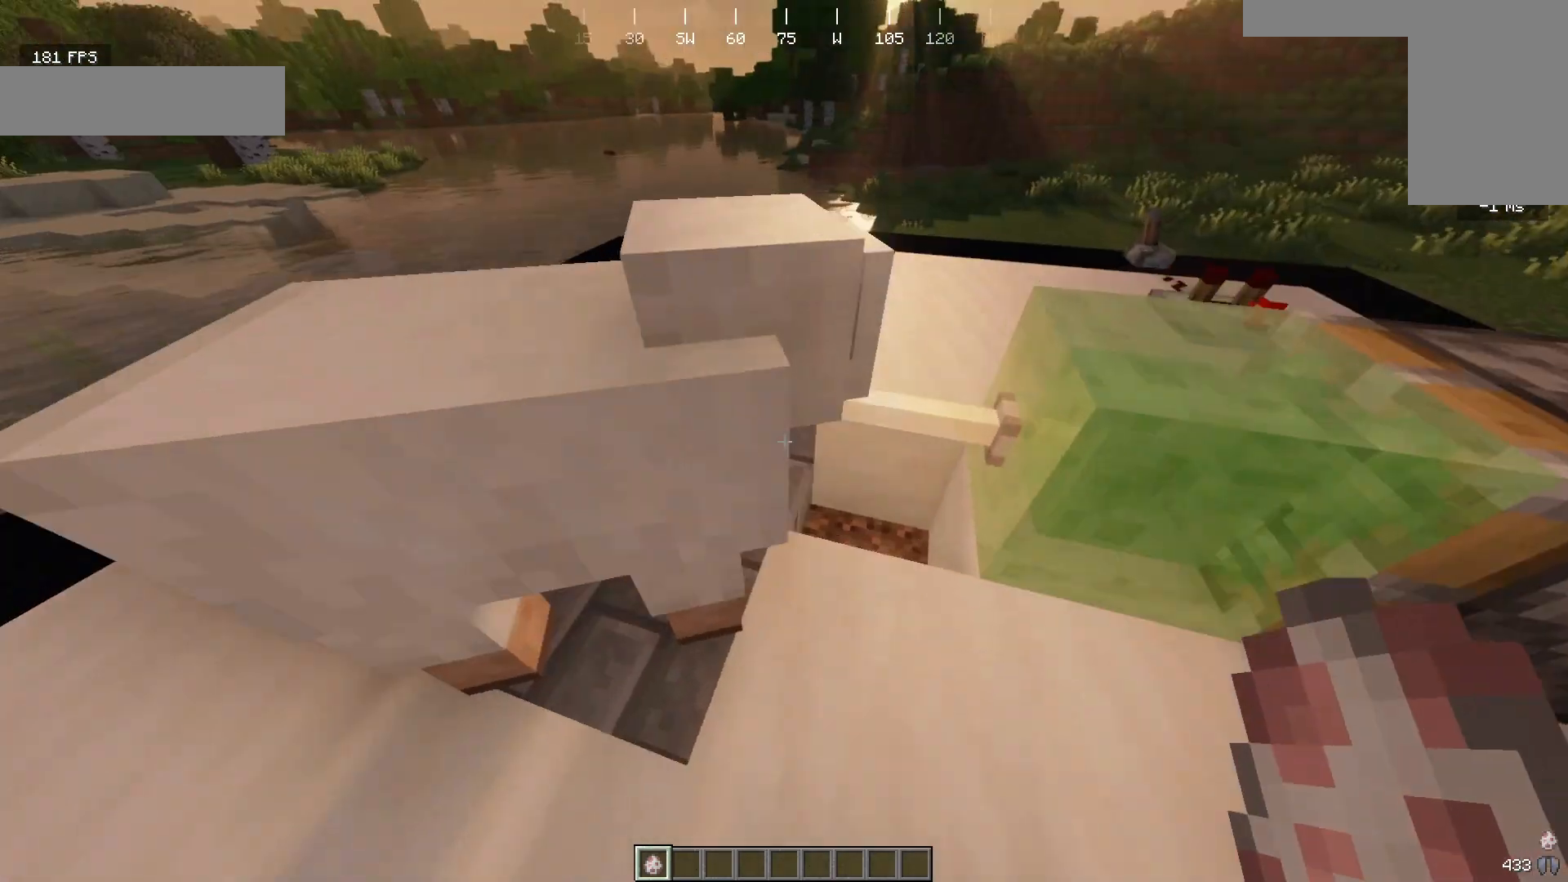
{"keys": [], "mouse": [], "events": [[233, "a", "up"], [233, "w", "down"], [433, "w", "up"]]}
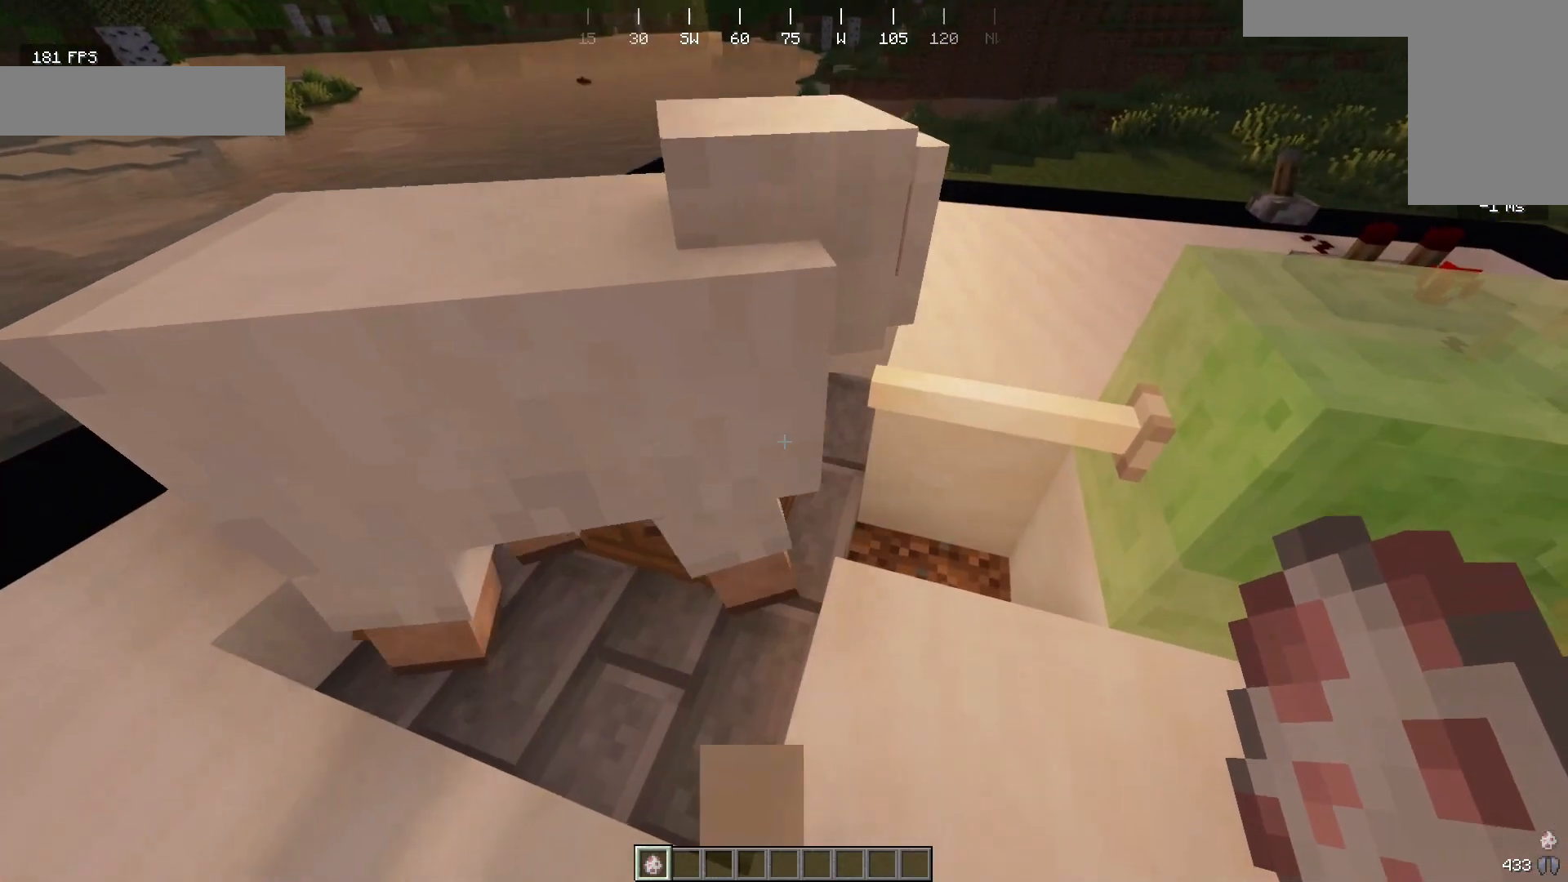
{"keys": [], "mouse": [], "events": [[300, "w", "down"], [467, "w", "up"]]}
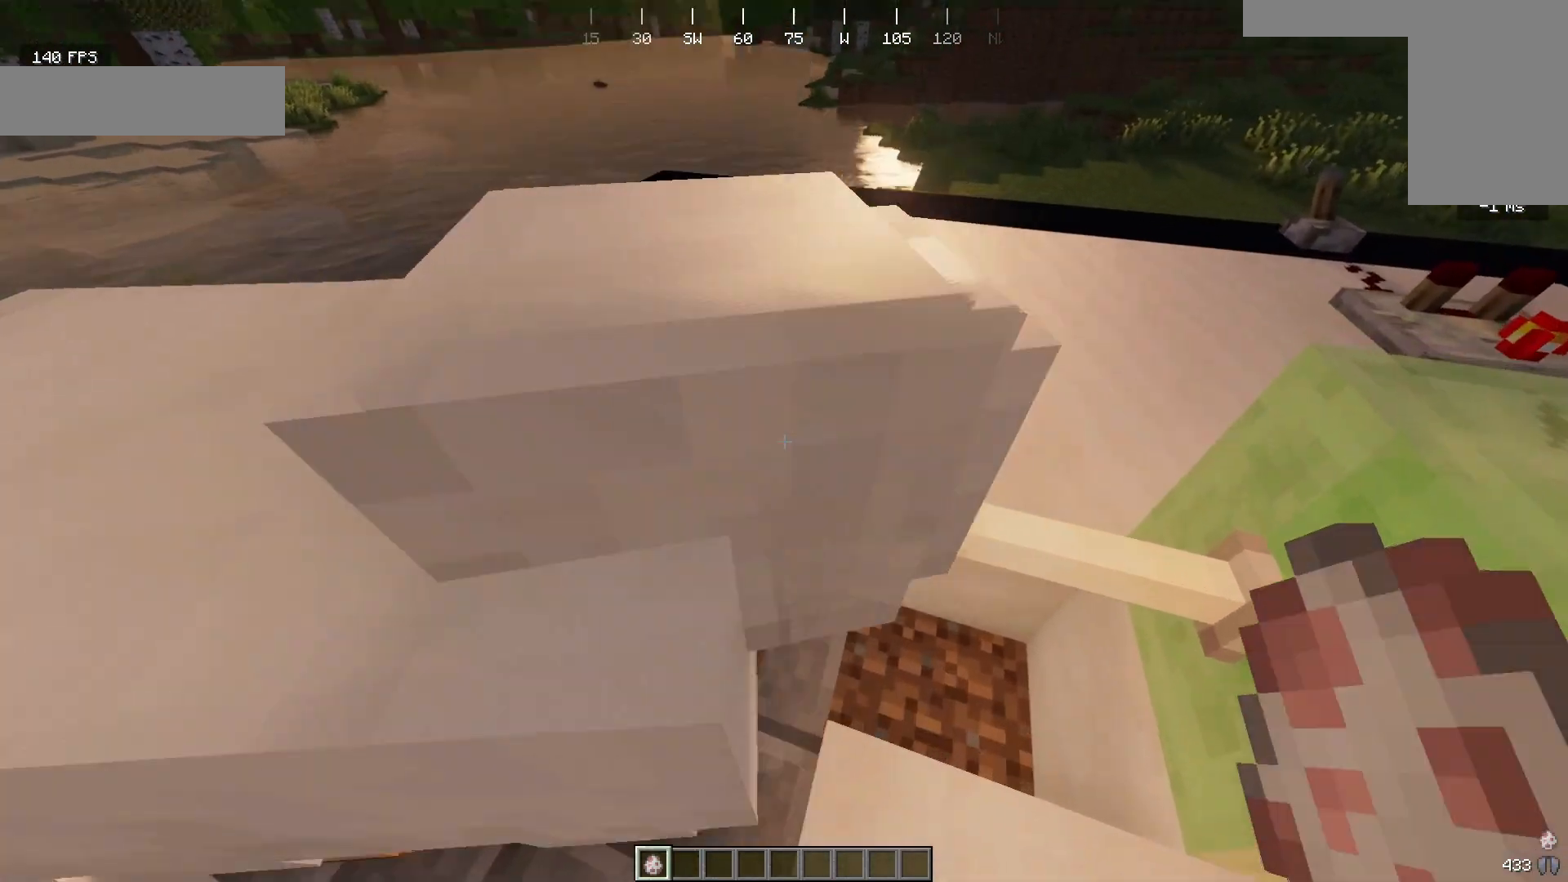
{"keys": ["s"], "mouse": [], "events": [[467, "s", "down"]]}
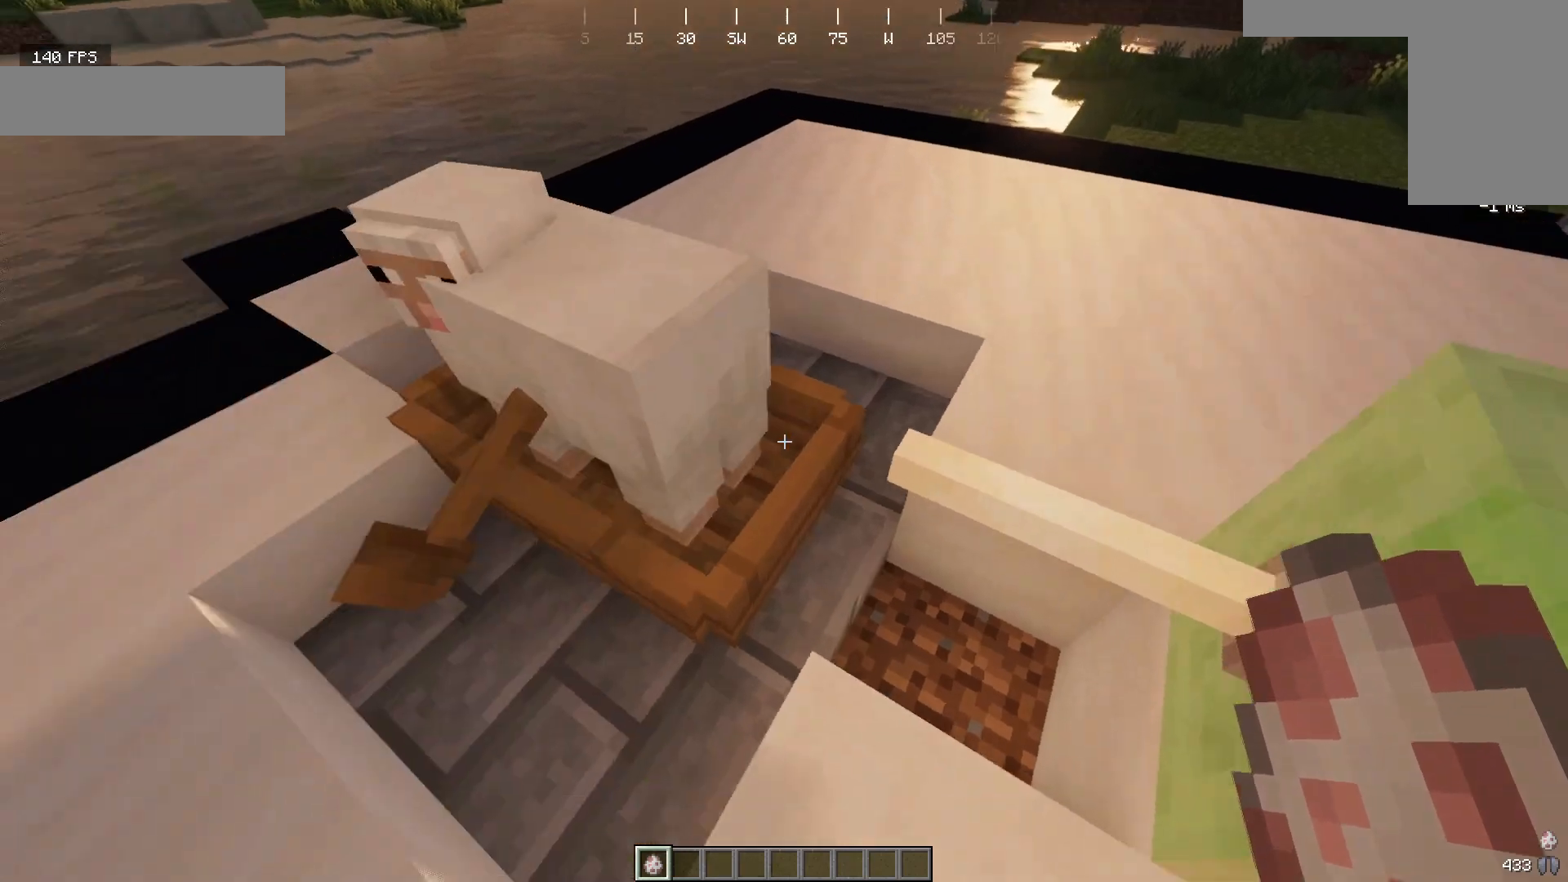
{"keys": ["s"], "mouse": [], "events": [[267, "s", "up"], [500, "s", "down"]]}
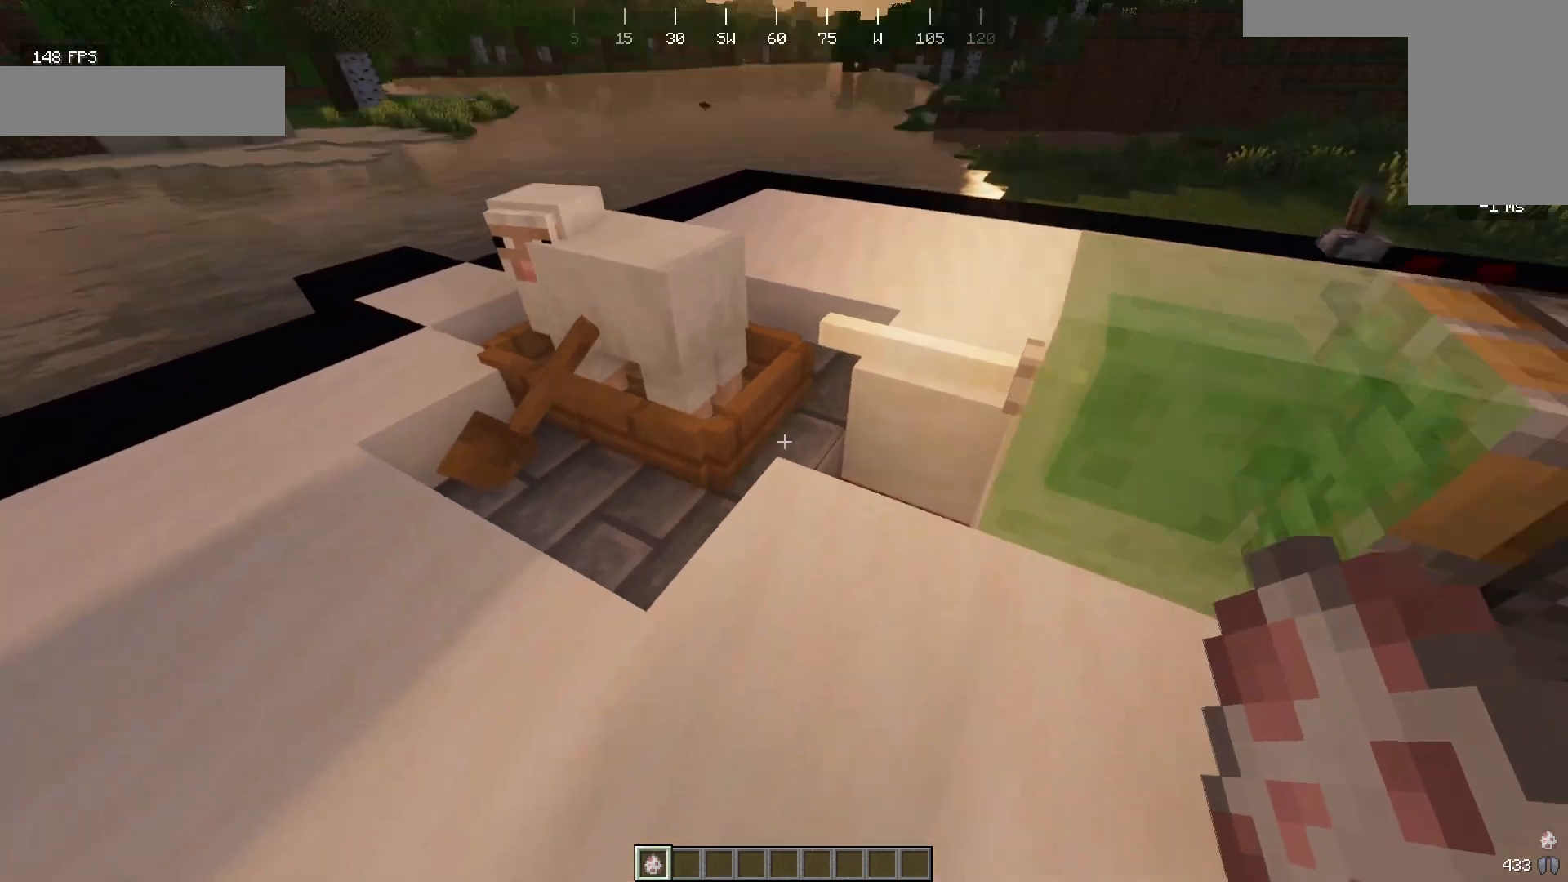
{"keys": [], "mouse": [], "events": [[167, "s", "up"]]}
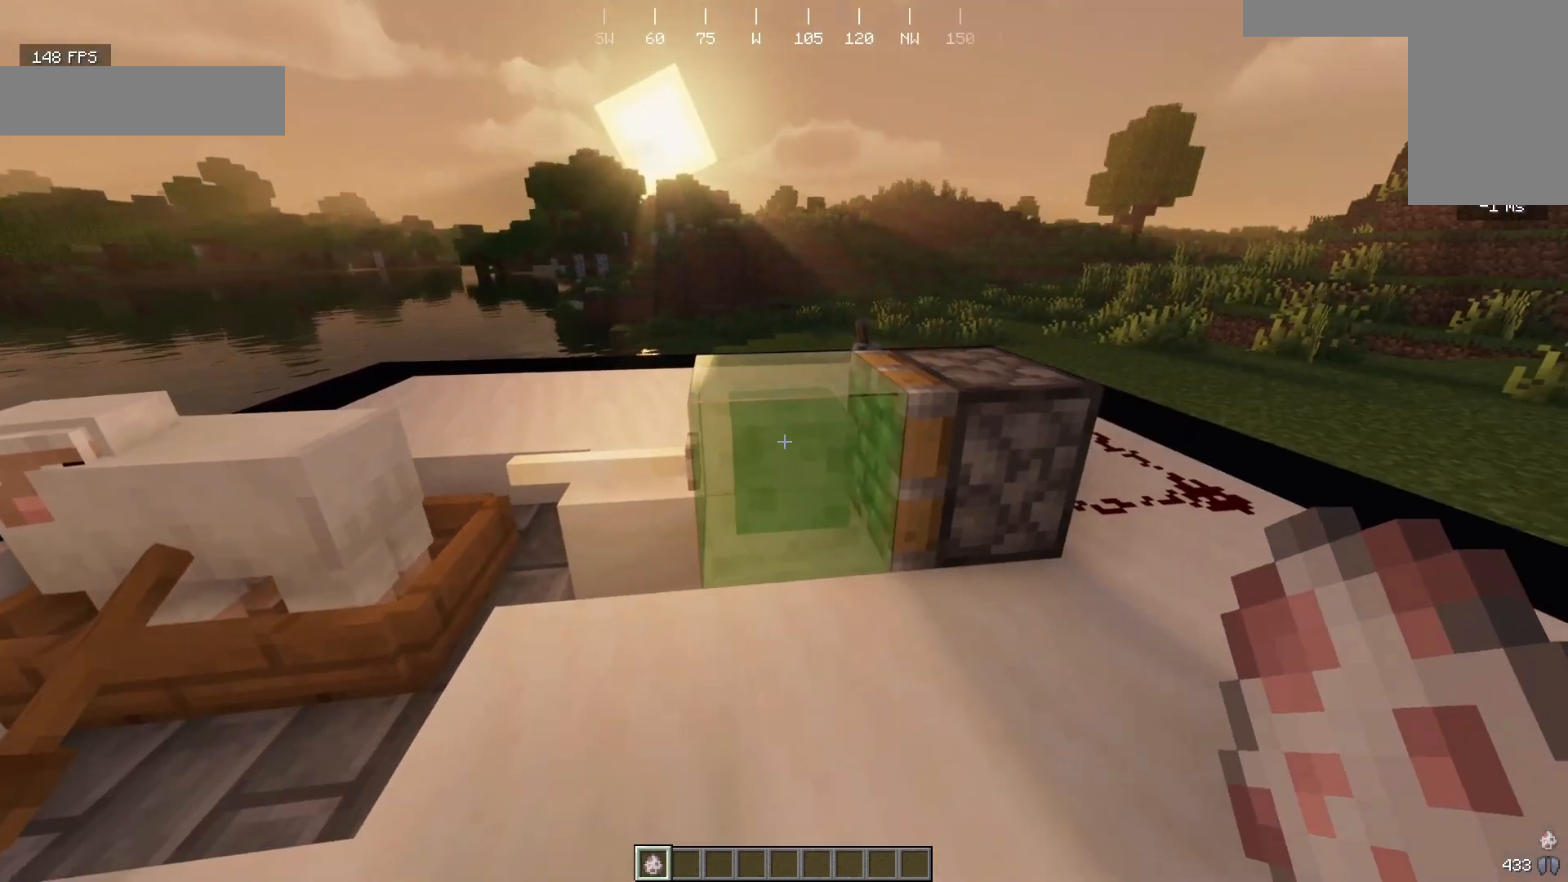
{"keys": [], "mouse": [], "events": []}
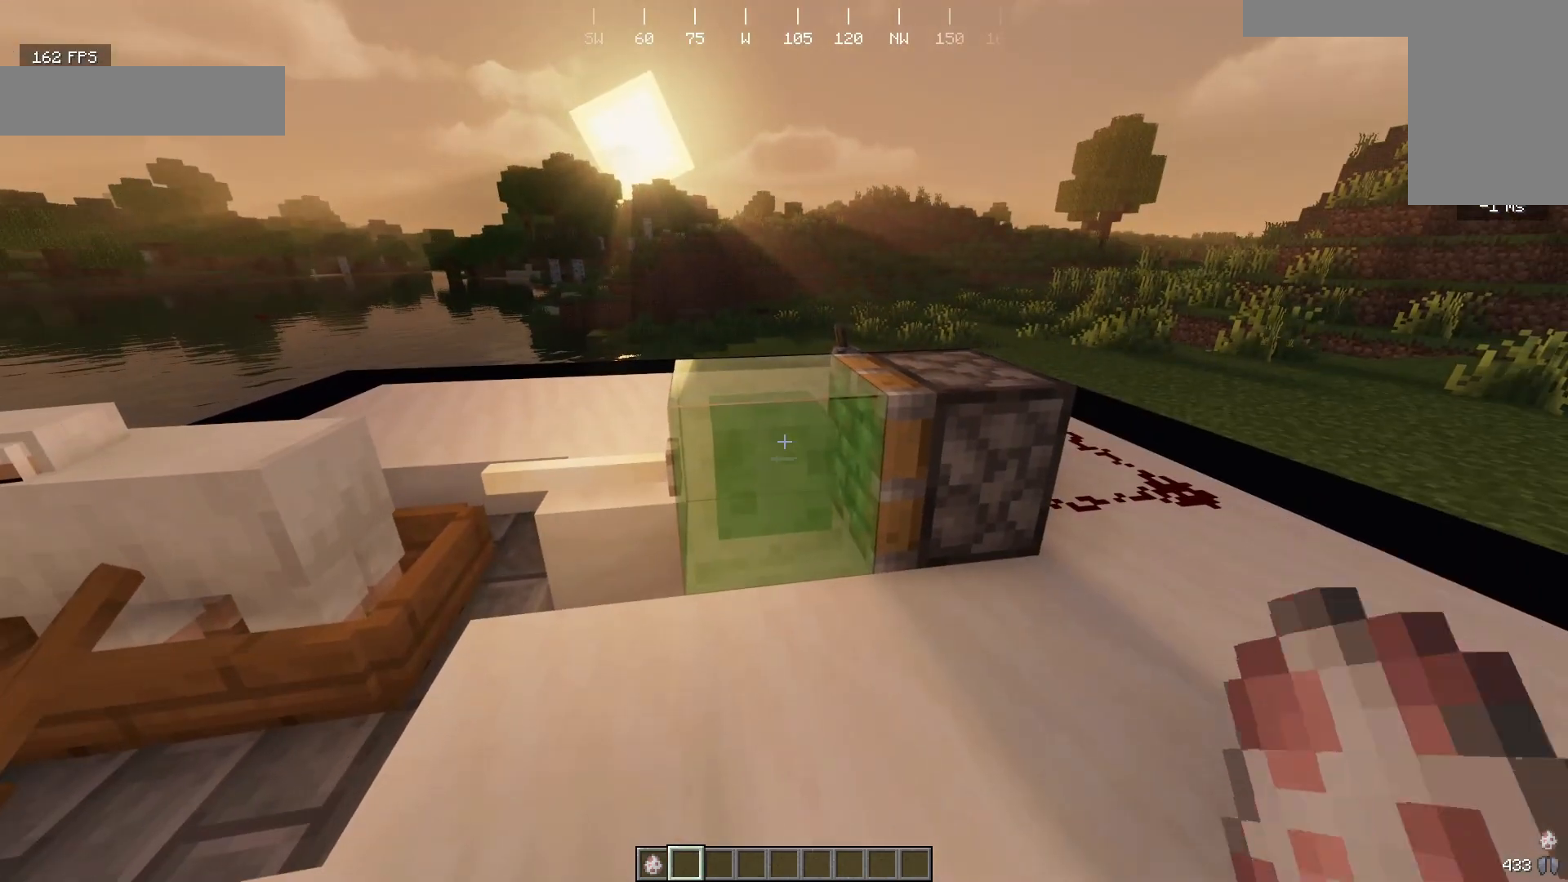
{"keys": [], "mouse": [], "events": []}
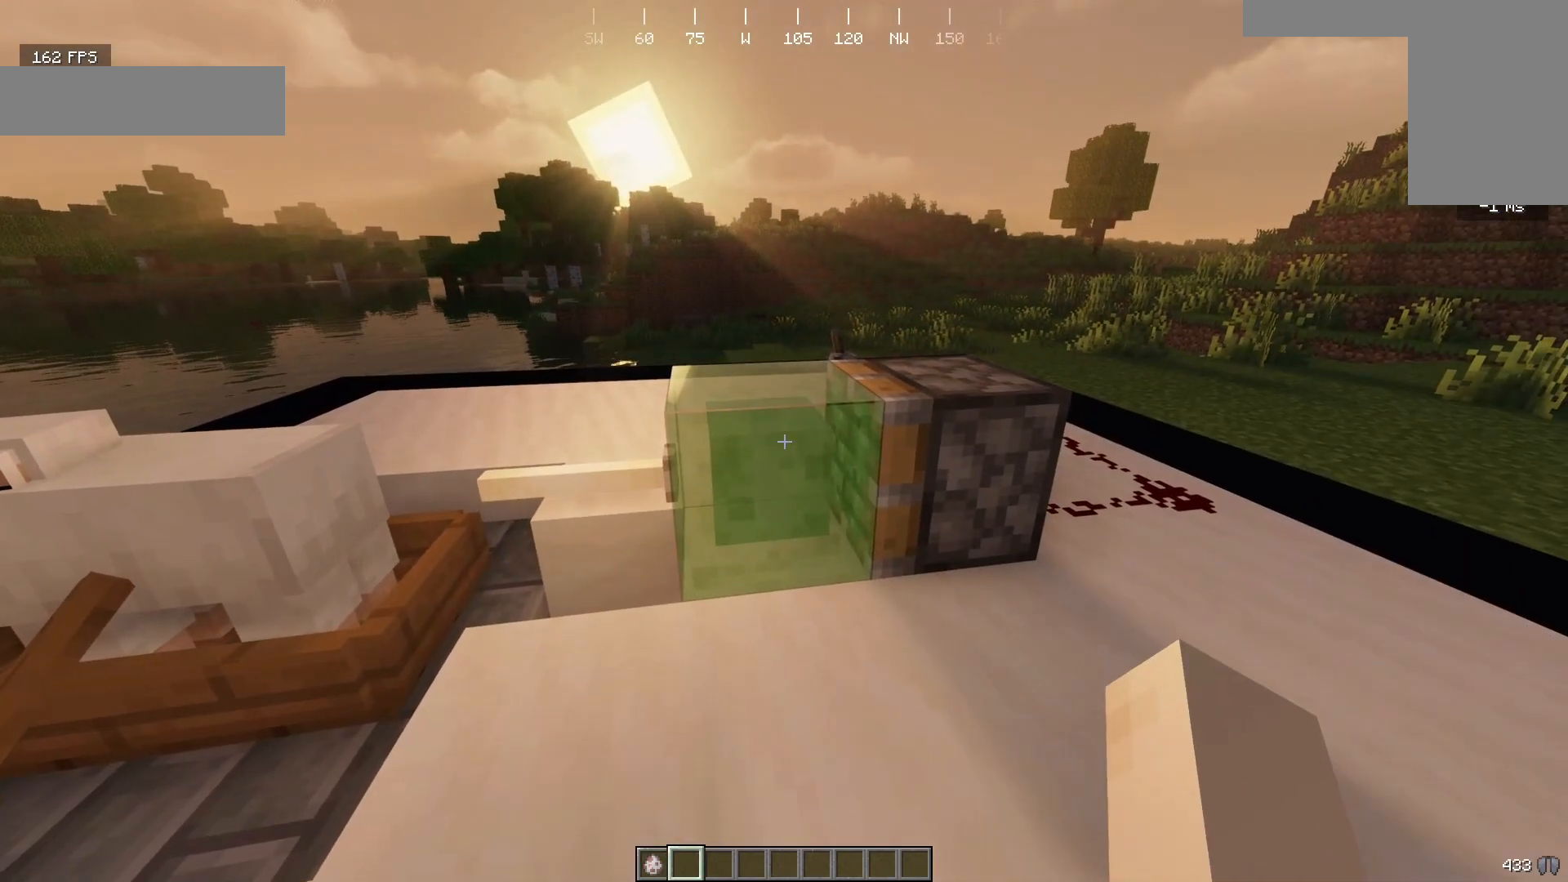
{"keys": ["d", "w"], "mouse": [], "events": [[367, "d", "down"], [467, "w", "down"]]}
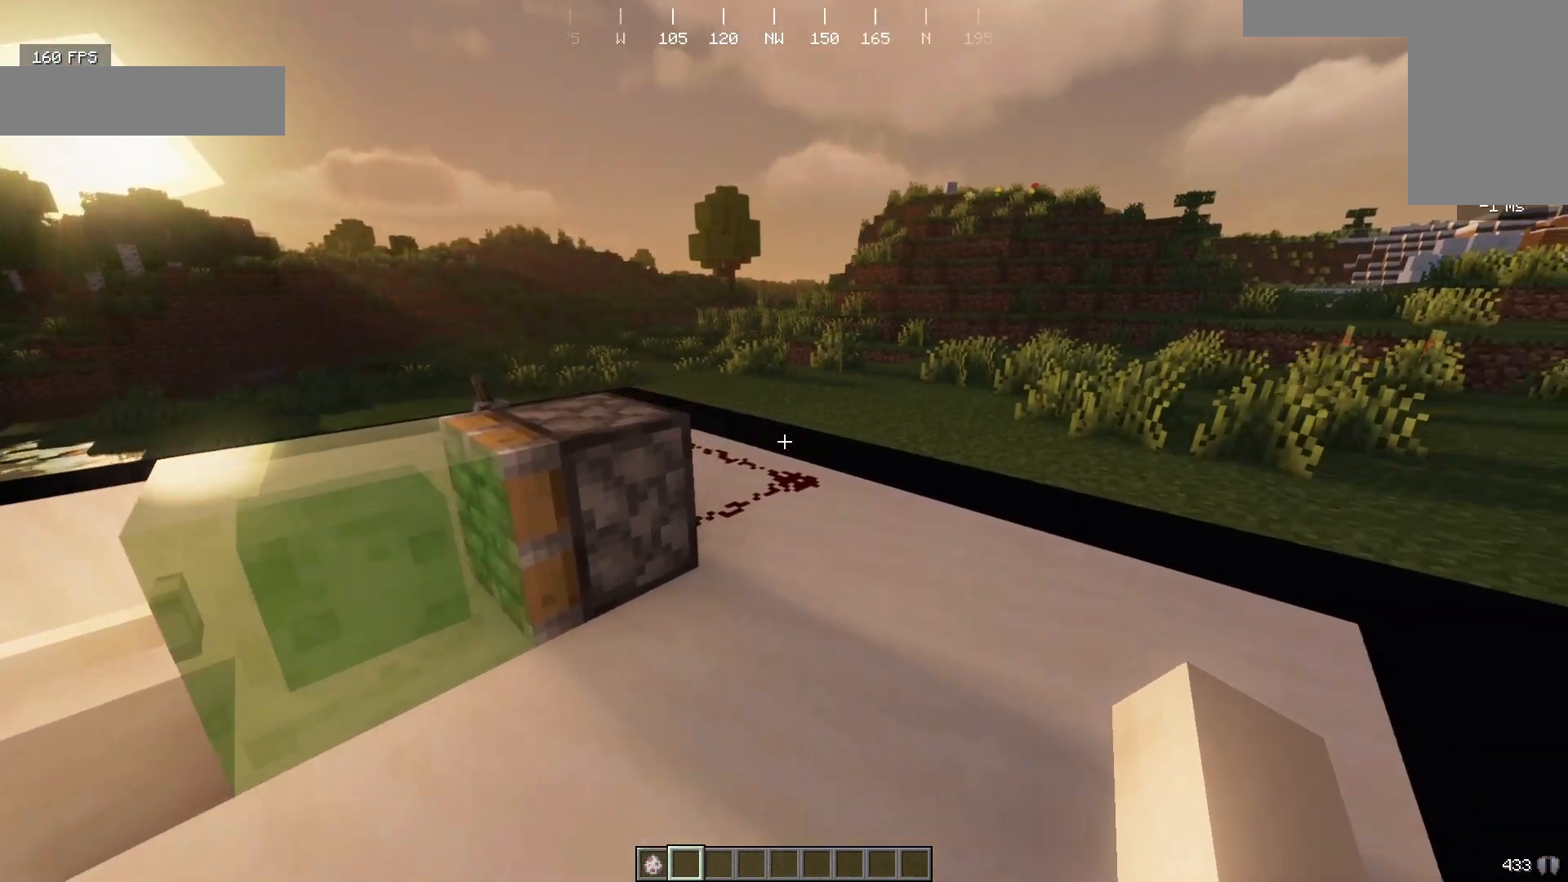
{"keys": ["d", "w"], "mouse": [], "events": []}
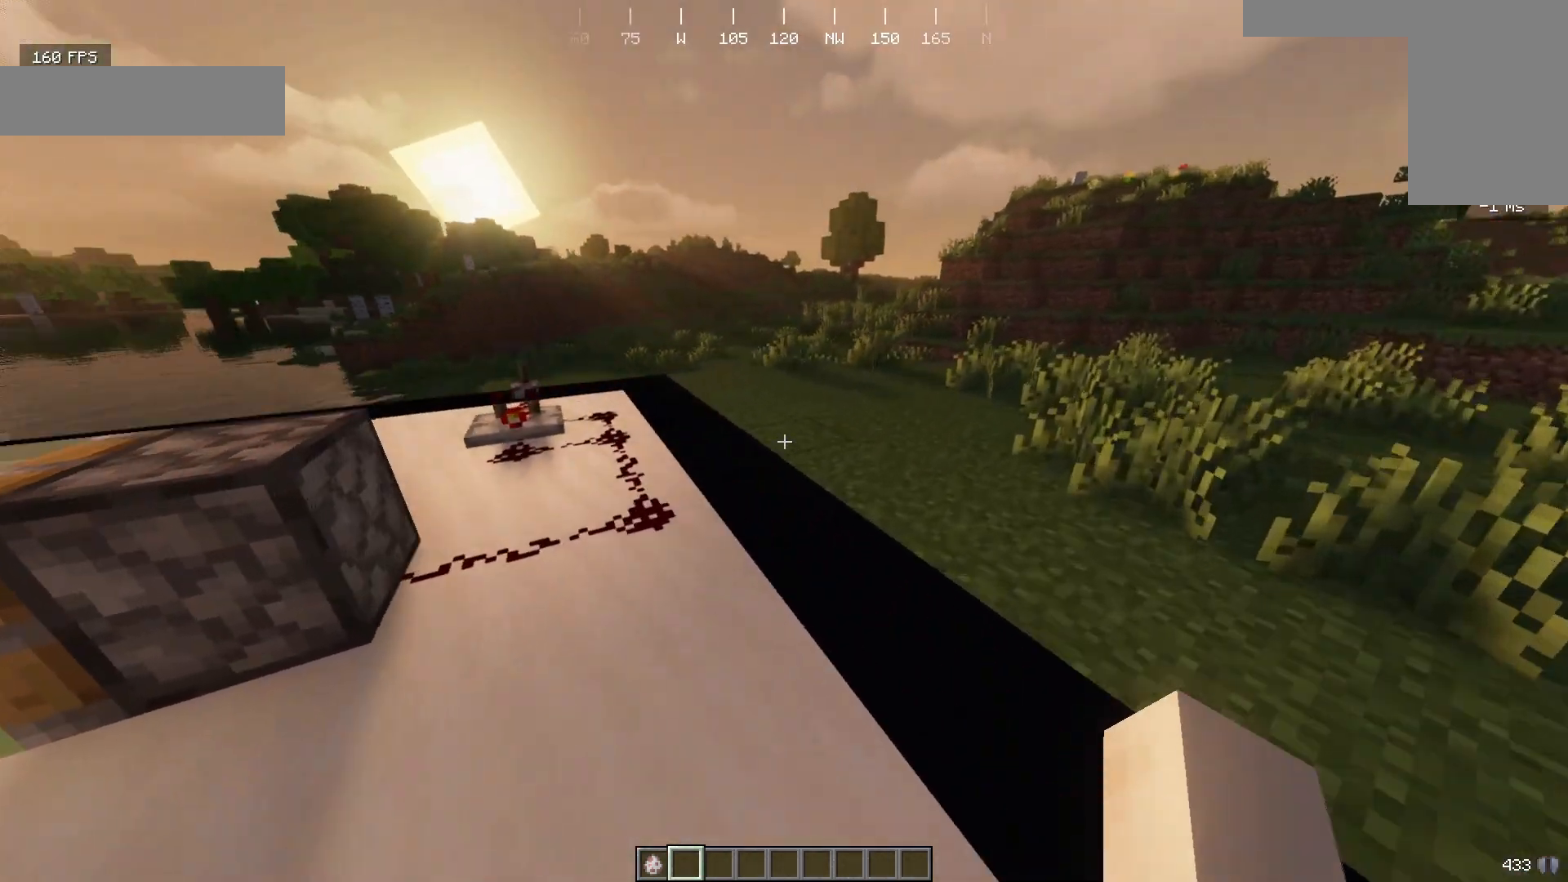
{"keys": ["d", "w"], "mouse": [], "events": []}
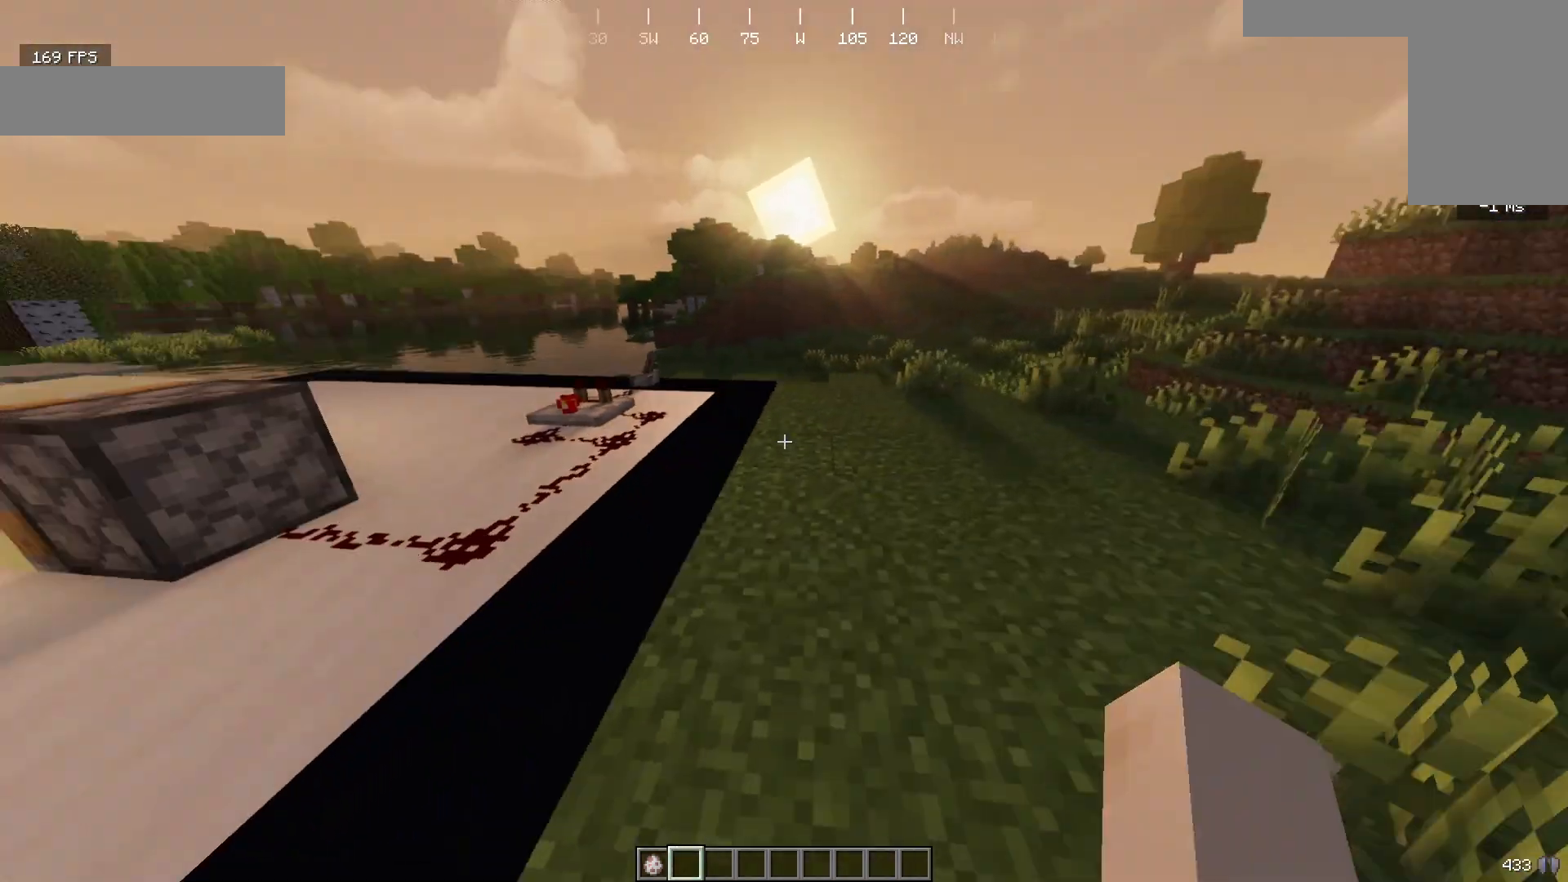
{"keys": ["d", "w"], "mouse": [], "events": []}
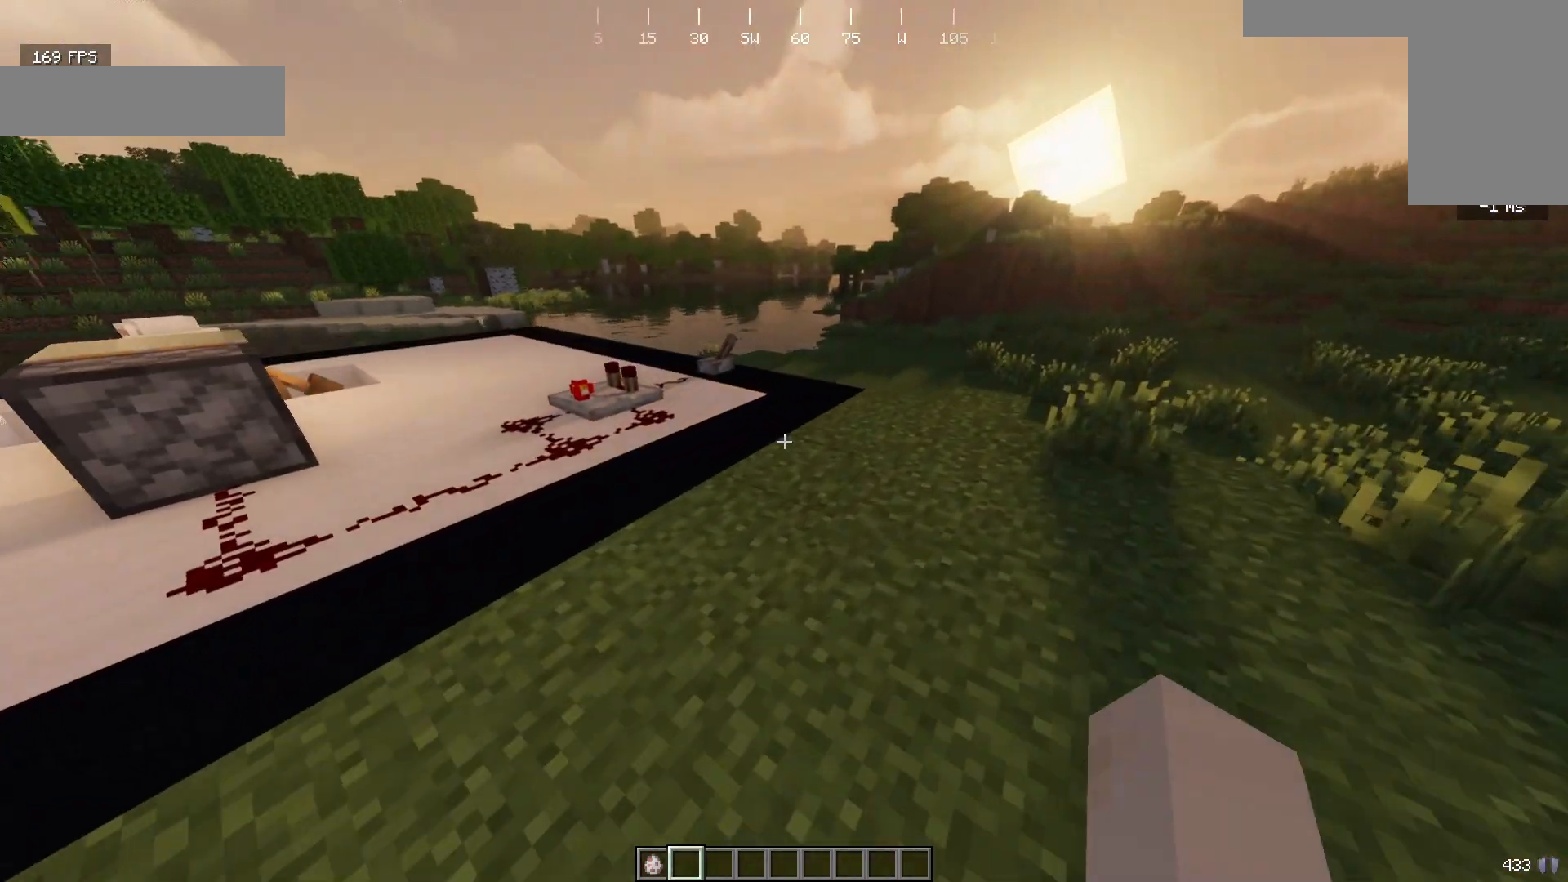
{"keys": ["d", "w"], "mouse": [], "events": []}
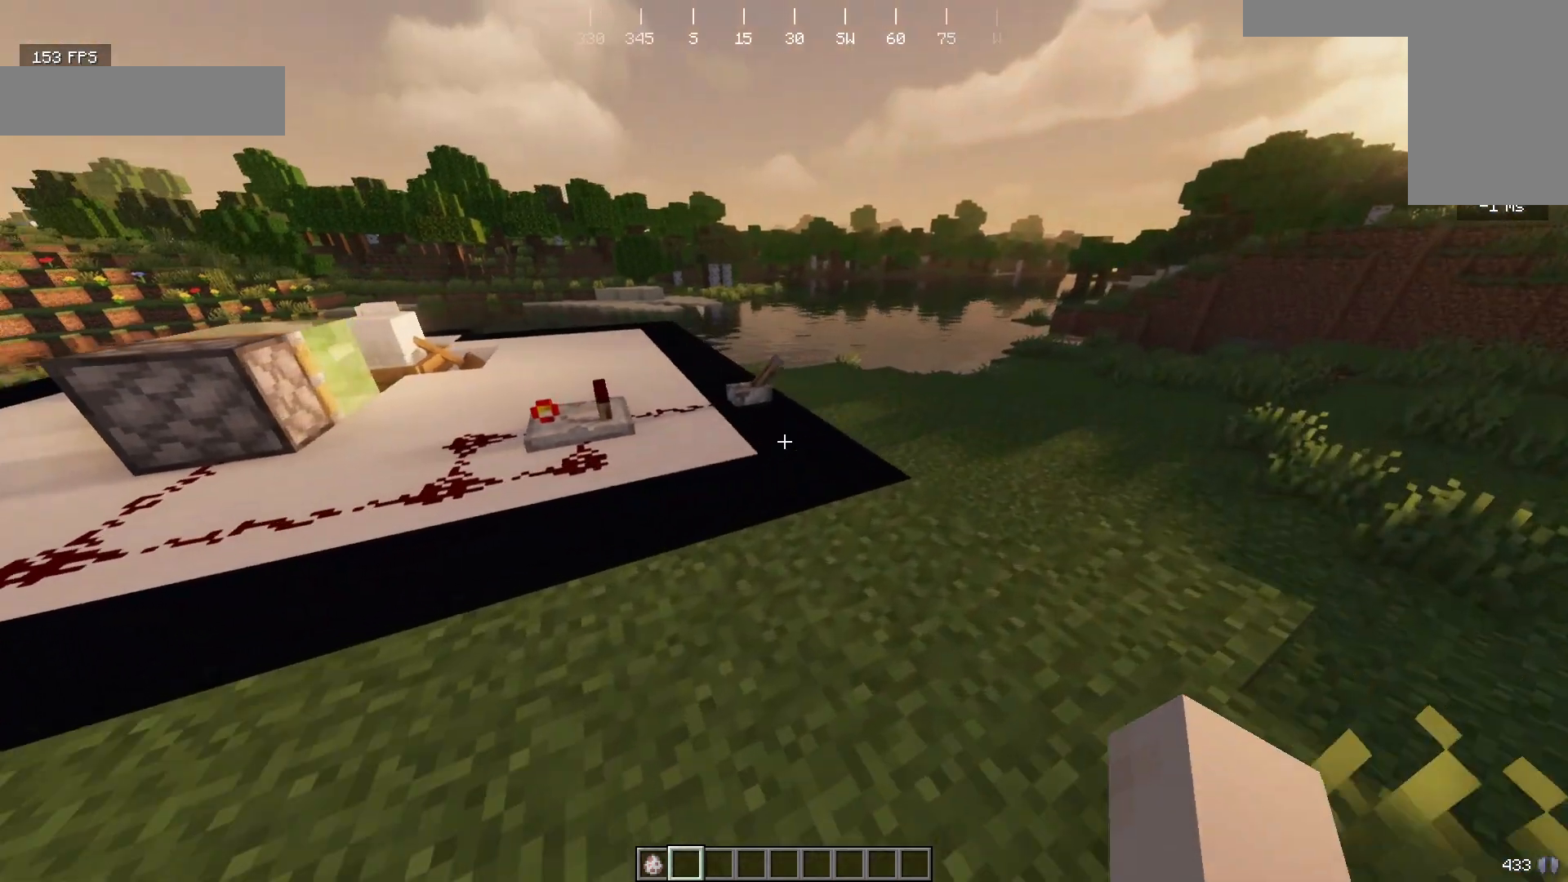
{"keys": ["a", "w"], "mouse": [], "events": [[500, "a", "down"], [500, "d", "up"]]}
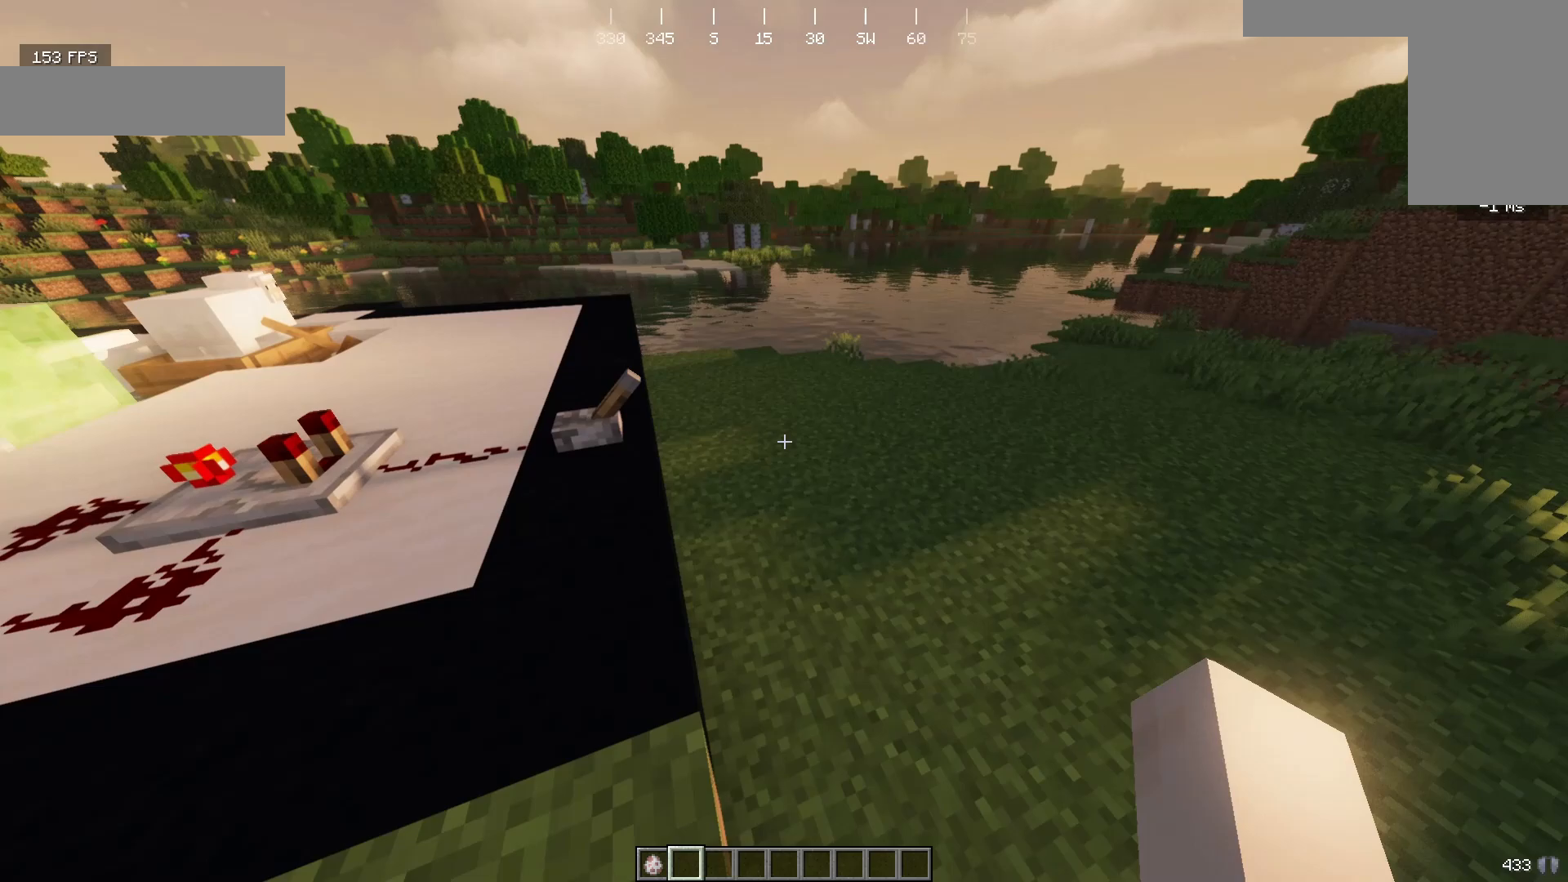
{"keys": ["d", "w"], "mouse": [], "events": [[267, "a", "up"], [433, "d", "down"]]}
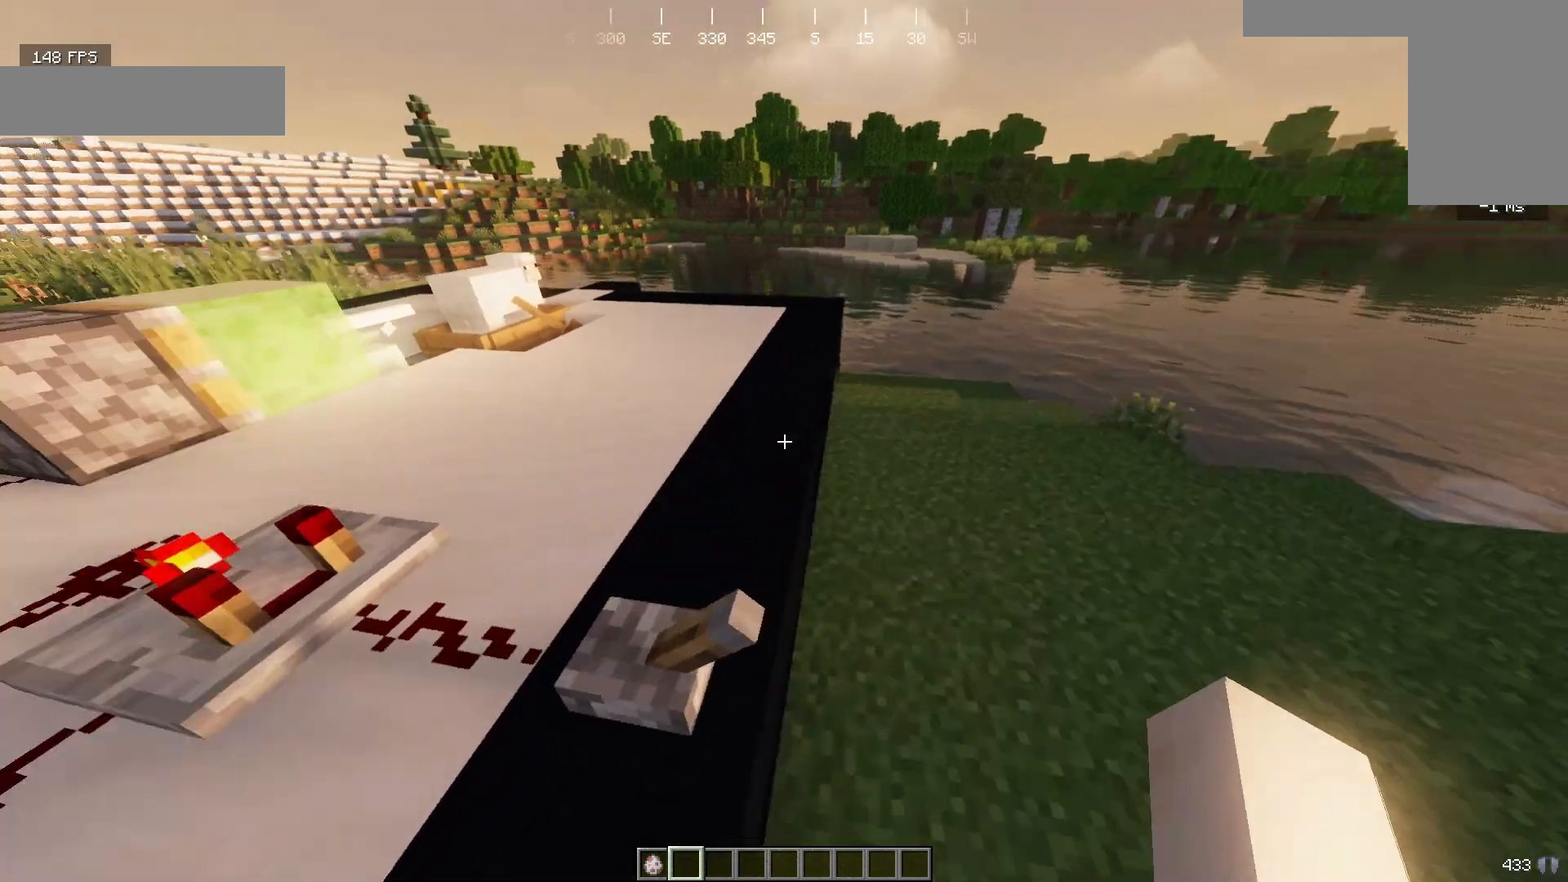
{"keys": [], "mouse": [], "events": [[33, "w", "up"], [100, "d", "up"]]}
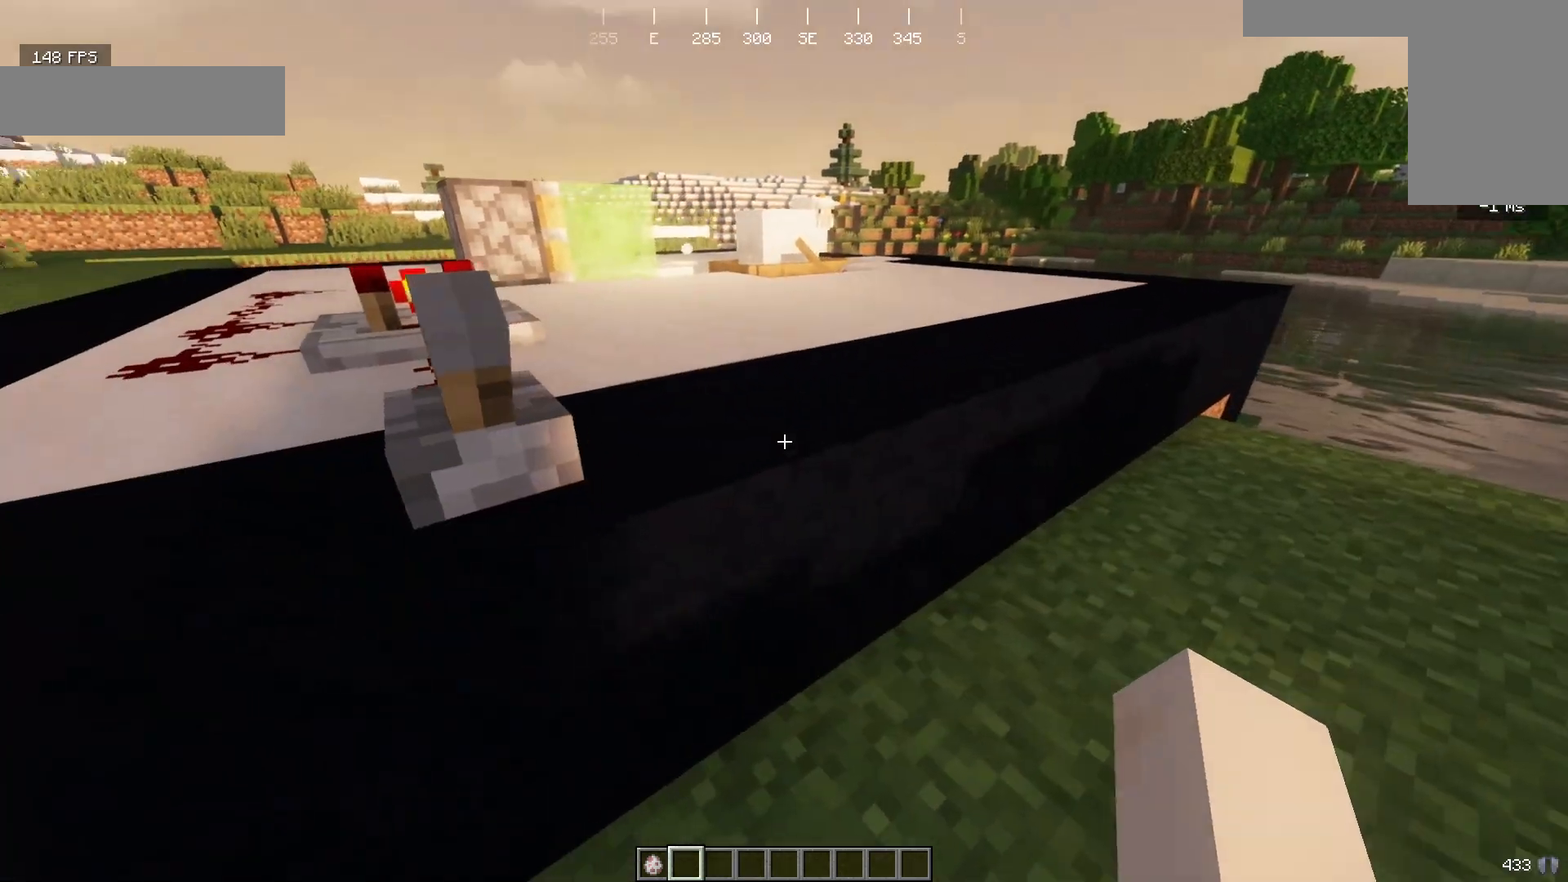
{"keys": ["d", "w"], "mouse": [], "events": [[367, "d", "down"], [433, "w", "down"]]}
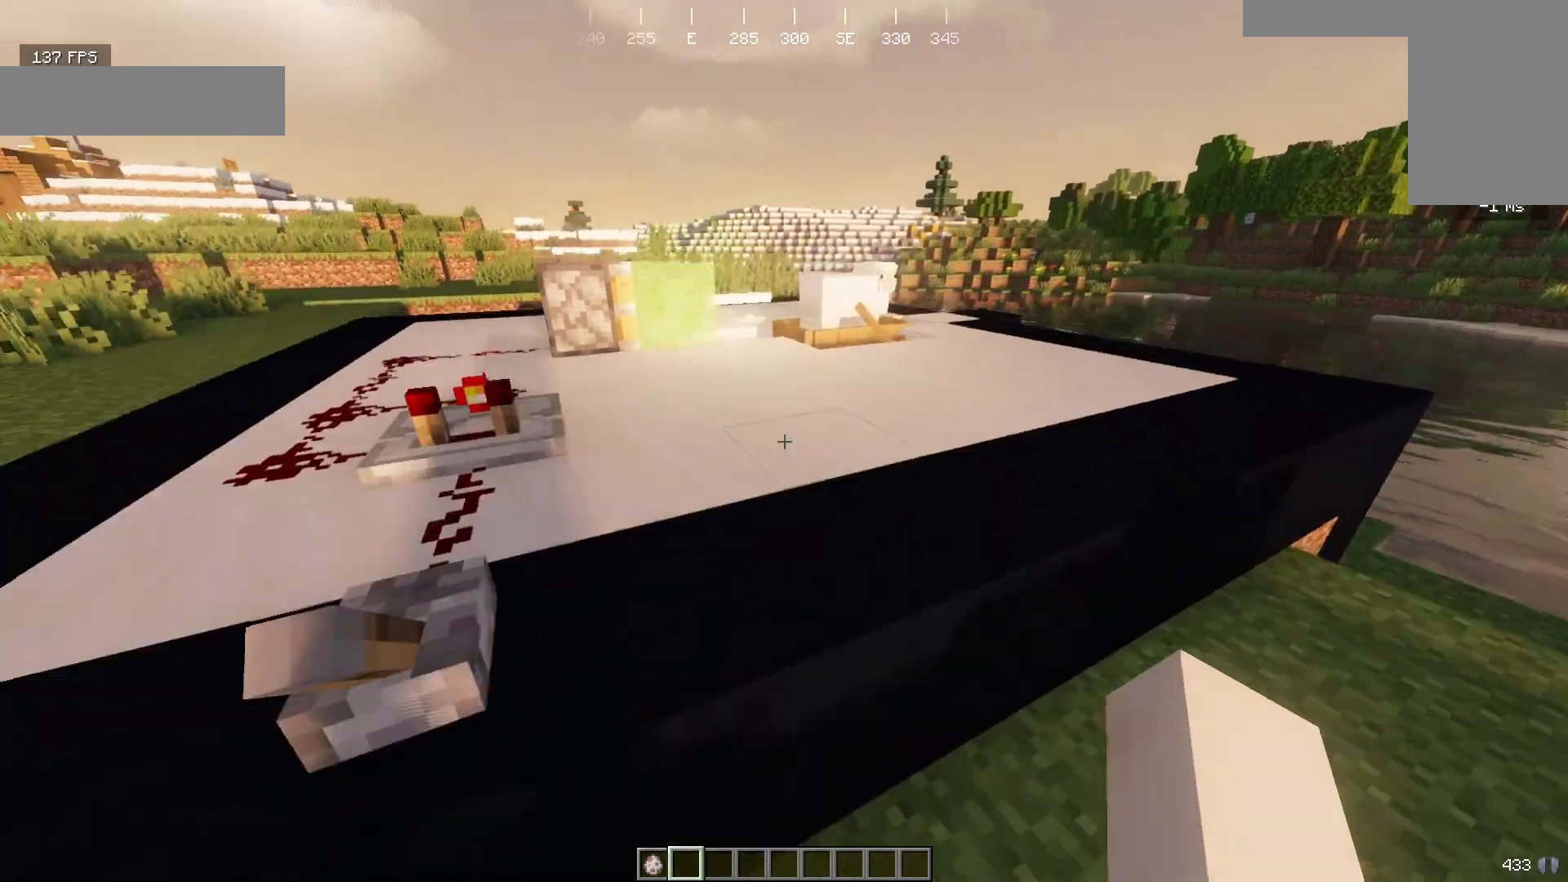
{"keys": ["w"], "mouse": [], "events": [[267, "d", "up"]]}
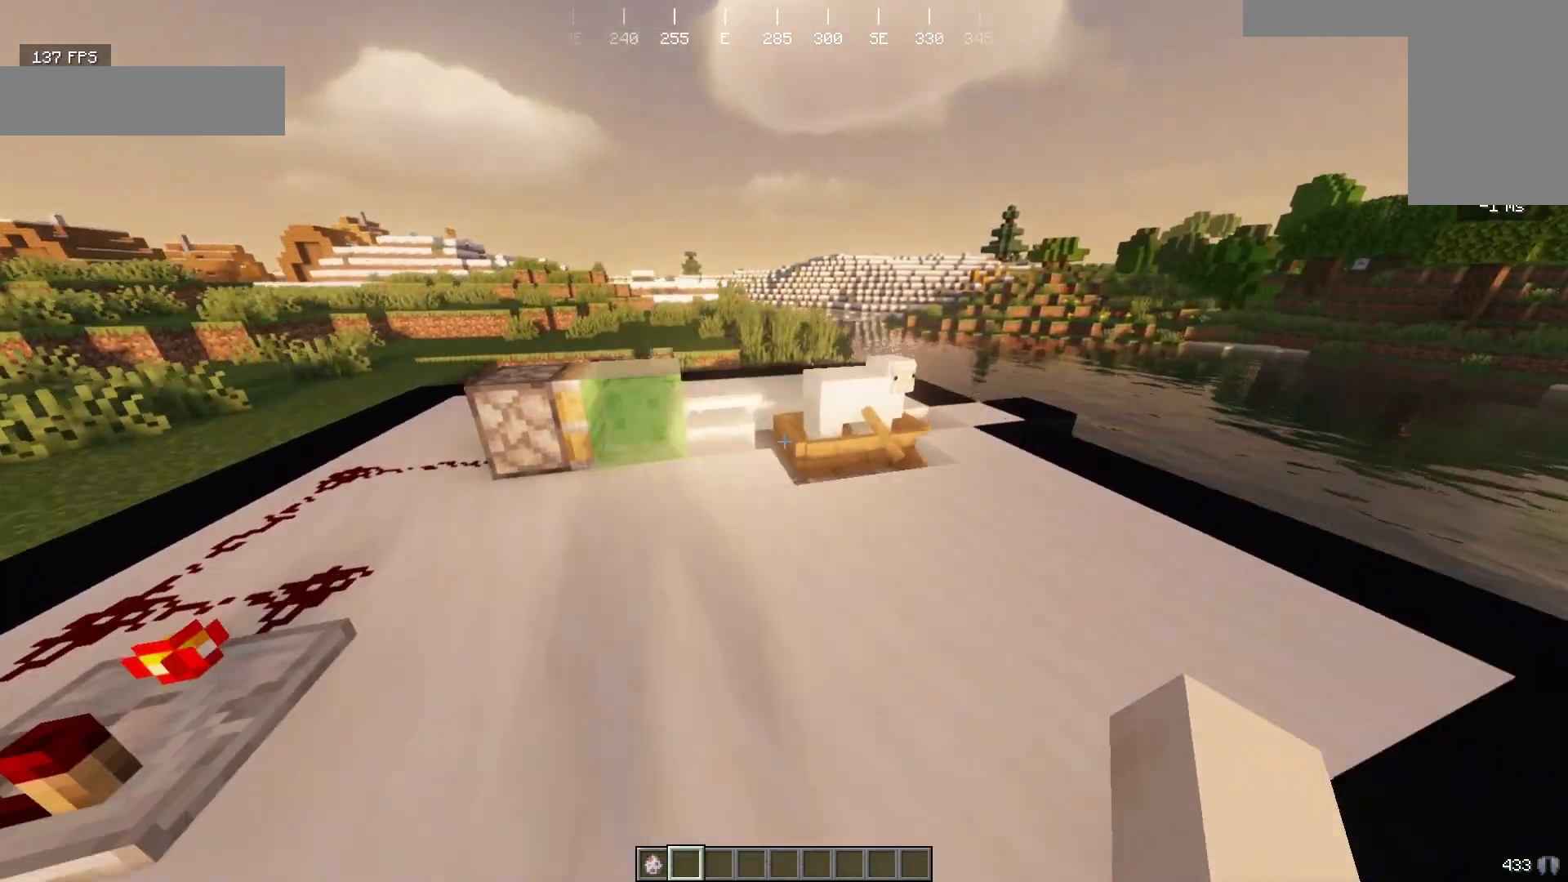
{"keys": [], "mouse": [], "events": [[267, "w", "up"]]}